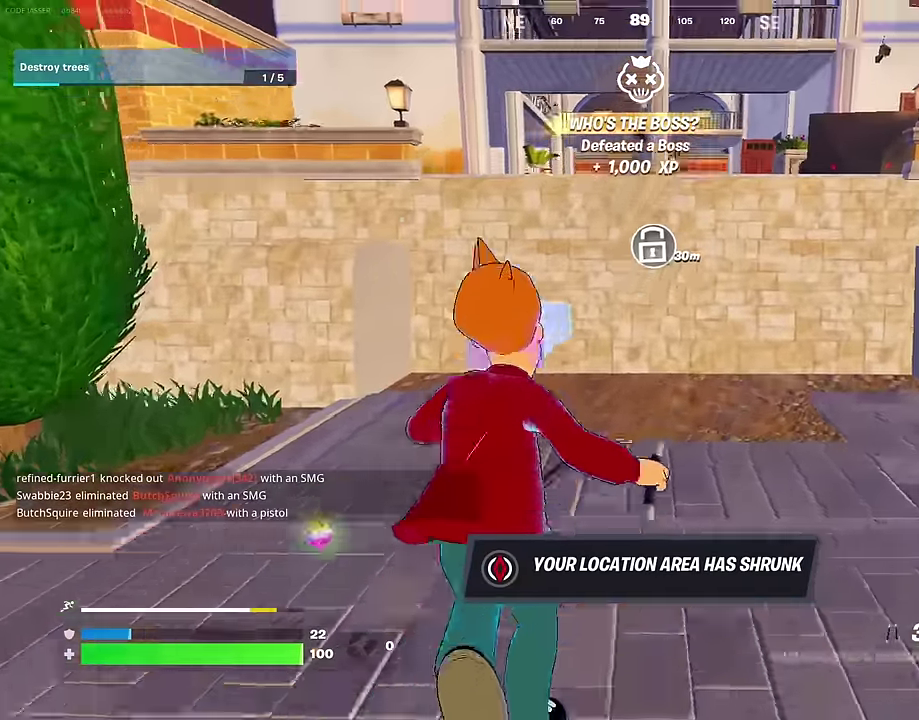
Gameplay with a controller (PlayStation layout); each line is a JSON object with the inputs held at the frame after it (dt_ms = milliseconds from this image to that frame). "events" lists button and stick changes between this image and that frame as [ms after this image, input, new state], when the widget could be followed in between. Not read: L1.
{"dt_ms": 300, "buttons": [], "left_stick": "up-right", "right_stick": "center", "events": [[50, "left_stick", "right"], [66, "L2", "down"], [66, "right_stick", "up-left"], [166, "L2", "up"], [166, "right_stick", "center"], [283, "left_stick", "up-right"]]}
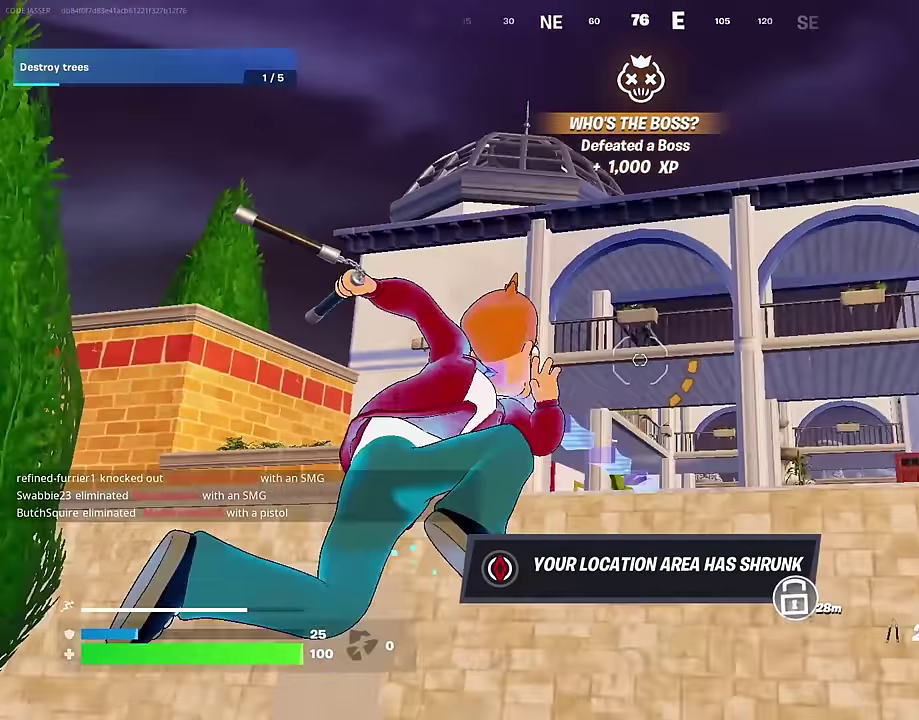
{"dt_ms": 600, "buttons": [], "left_stick": "up-left", "right_stick": "center", "events": [[33, "left_stick", "up"], [116, "left_stick", "up-left"], [350, "right_stick", "down"], [500, "right_stick", "center"]]}
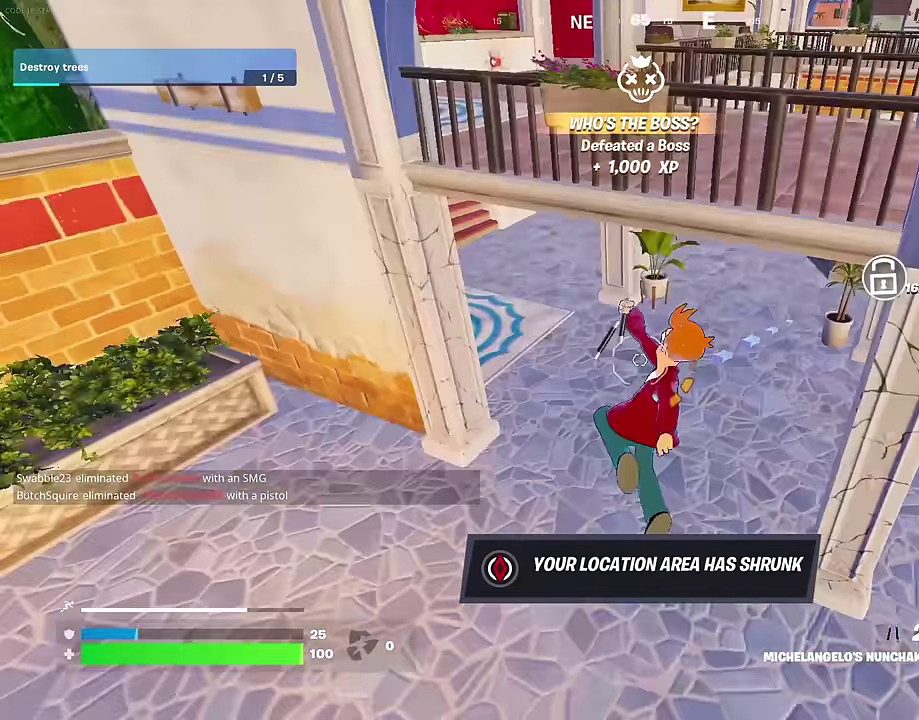
{"dt_ms": 400, "buttons": [], "left_stick": "up", "right_stick": "center", "events": [[233, "right_stick", "up-left"], [283, "left_stick", "up"], [333, "right_stick", "center"]]}
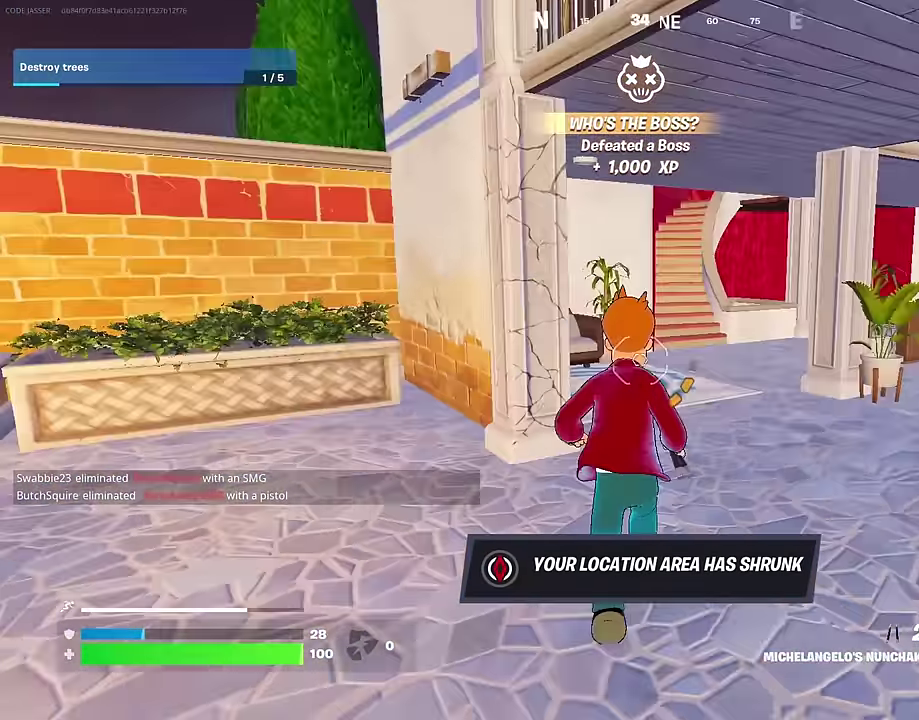
{"dt_ms": 600, "buttons": [], "left_stick": "up-left", "right_stick": "center", "events": [[66, "left_stick", "center"], [133, "right_stick", "left"], [183, "left_stick", "up-right"], [333, "right_stick", "right"], [483, "left_stick", "up-left"], [550, "right_stick", "center"]]}
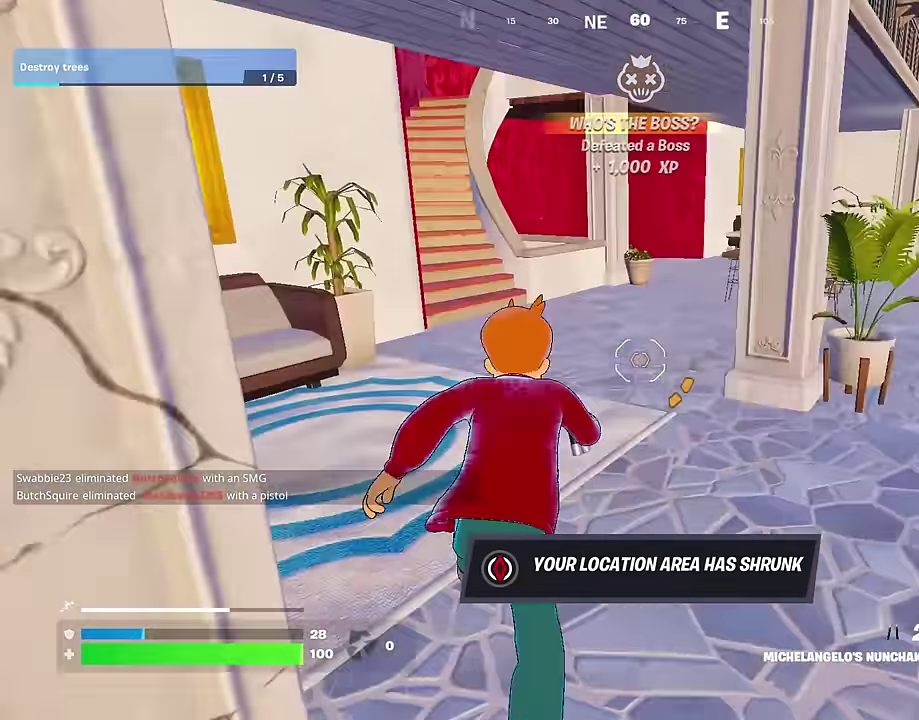
{"dt_ms": 400, "buttons": [], "left_stick": "up-left", "right_stick": "center", "events": [[100, "left_stick", "up-right"], [200, "left_stick", "up"], [250, "right_stick", "left"], [300, "right_stick", "center"], [316, "left_stick", "up-left"]]}
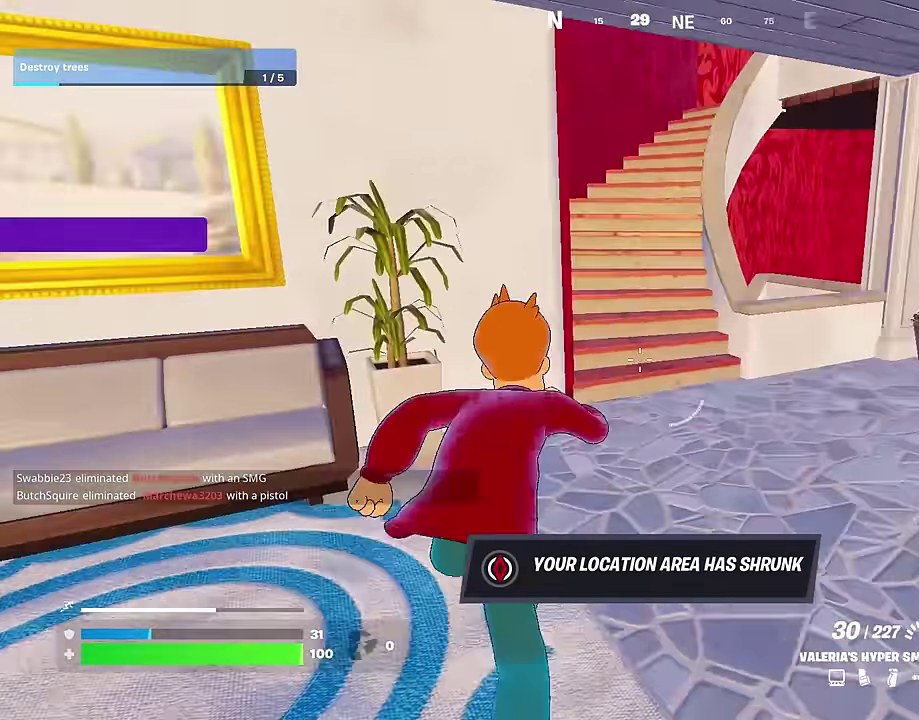
{"dt_ms": 600, "buttons": [], "left_stick": "right", "right_stick": "center"}
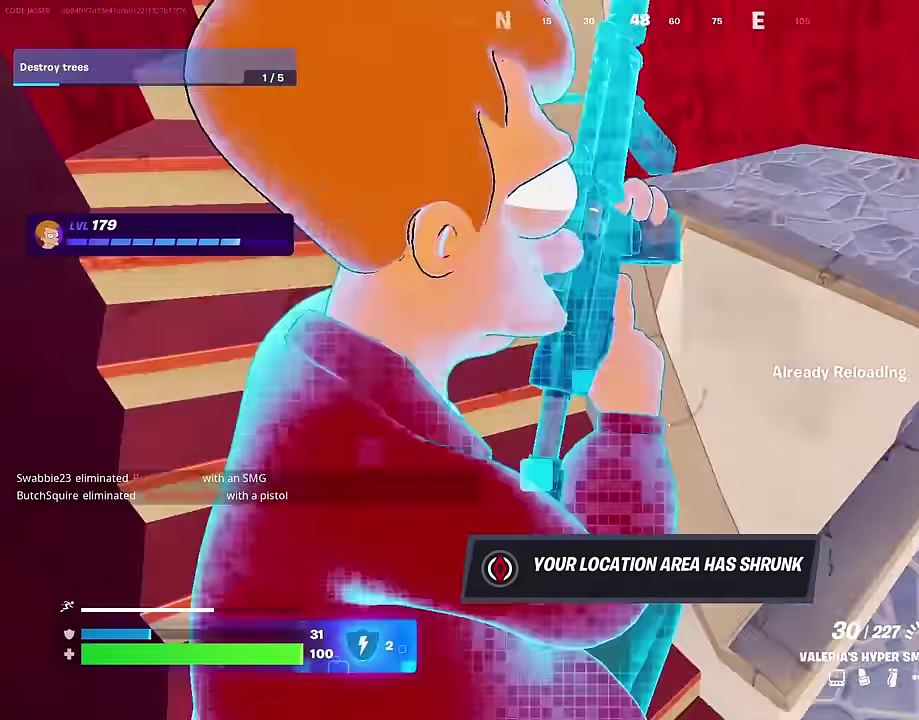
{"dt_ms": 400, "buttons": [], "left_stick": "up-left", "right_stick": "right", "events": [[50, "right_stick", "down-right"], [116, "right_stick", "right"], [383, "left_stick", "up-left"]]}
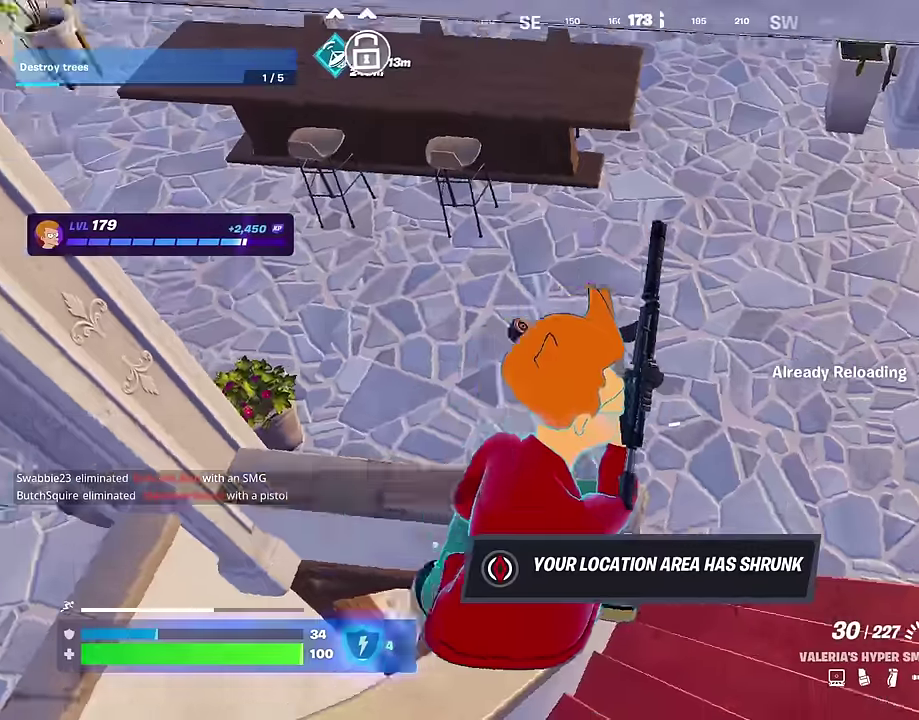
{"dt_ms": 500, "buttons": [], "left_stick": "up-right", "right_stick": "up-right"}
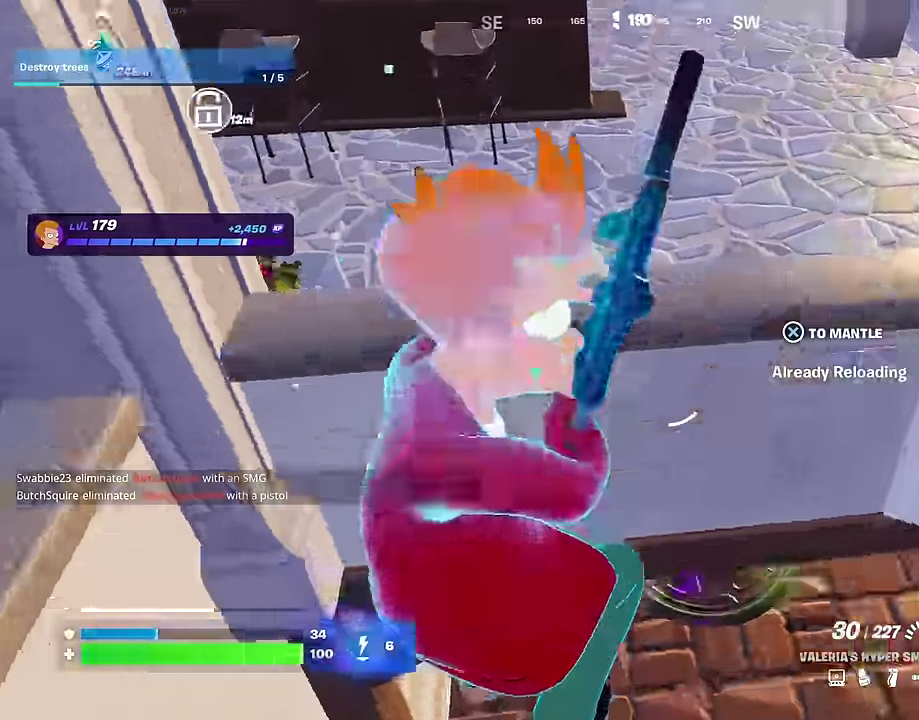
{"dt_ms": 500, "buttons": [], "left_stick": "up", "right_stick": "center"}
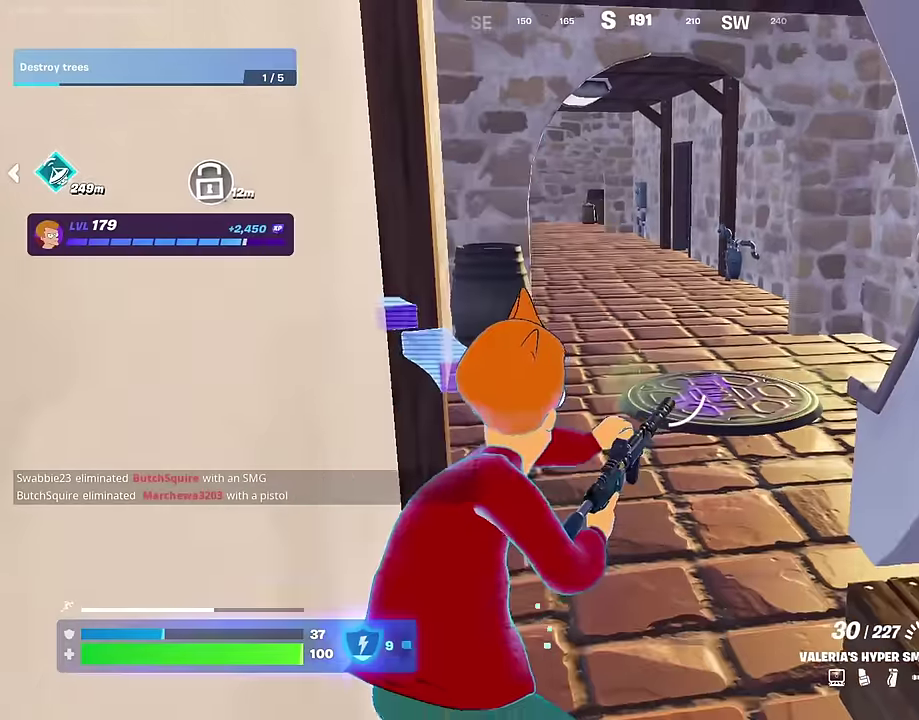
{"dt_ms": 500, "buttons": [], "left_stick": "up", "right_stick": "center", "events": [[167, "left_stick", "up-right"], [350, "left_stick", "up"]]}
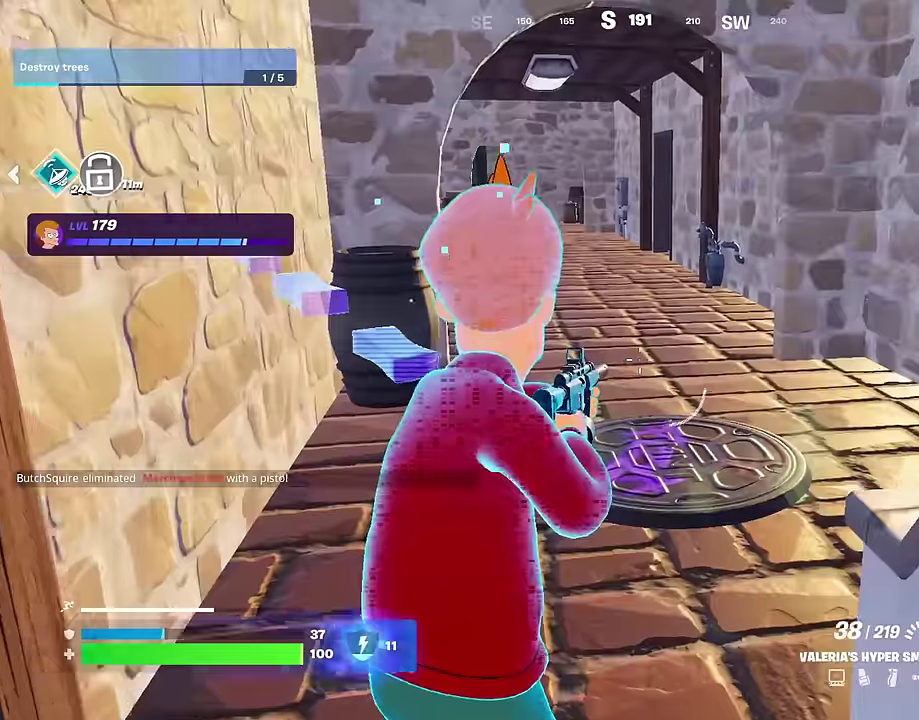
{"dt_ms": 500, "buttons": [], "left_stick": "up-right", "right_stick": "center", "events": [[267, "right_stick", "up-left"], [300, "left_stick", "center"], [384, "right_stick", "center"], [400, "left_stick", "up-right"]]}
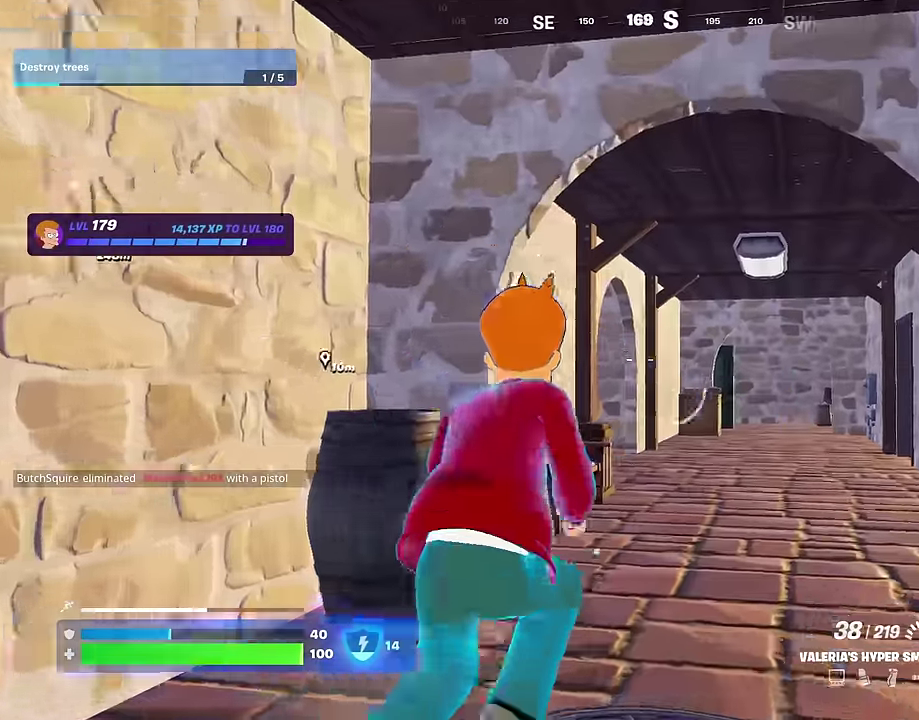
{"dt_ms": 500, "buttons": [], "left_stick": "up", "right_stick": "center", "events": [[50, "right_stick", "down-left"], [117, "right_stick", "center"], [150, "left_stick", "up"], [334, "left_stick", "up-right"], [484, "left_stick", "up"]]}
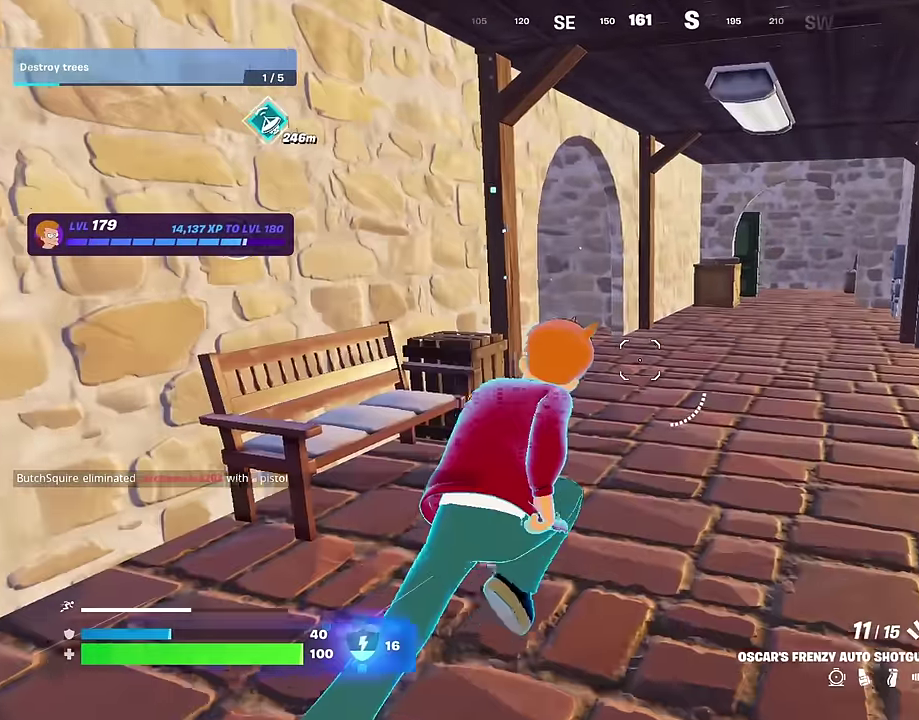
{"dt_ms": 500, "buttons": [], "left_stick": "right", "right_stick": "center", "events": [[184, "left_stick", "up-right"], [284, "right_stick", "left"], [417, "left_stick", "right"], [417, "right_stick", "center"]]}
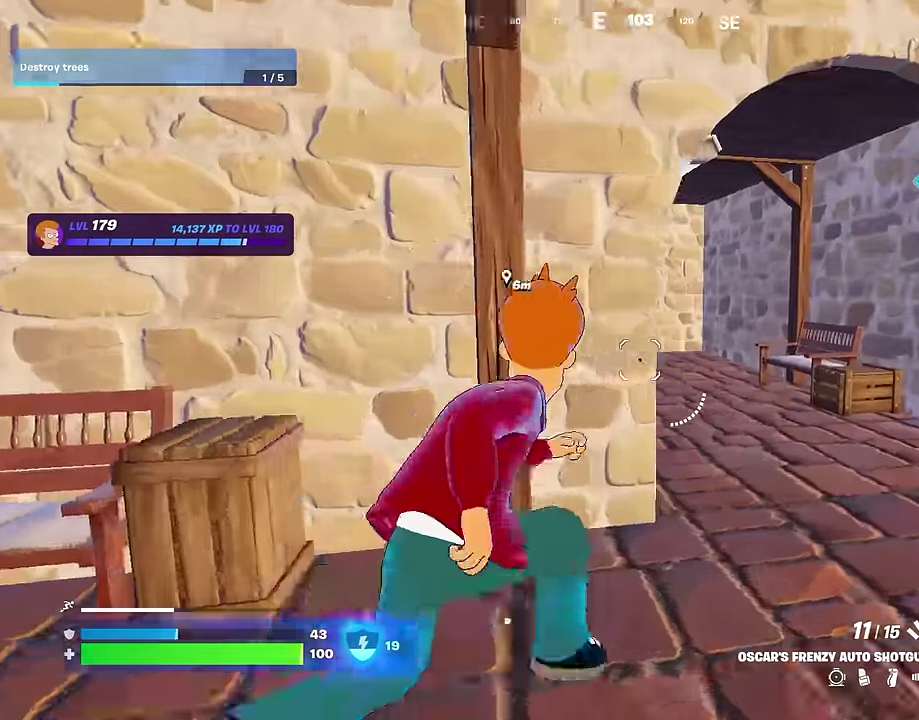
{"dt_ms": 500, "buttons": [], "left_stick": "center", "right_stick": "center"}
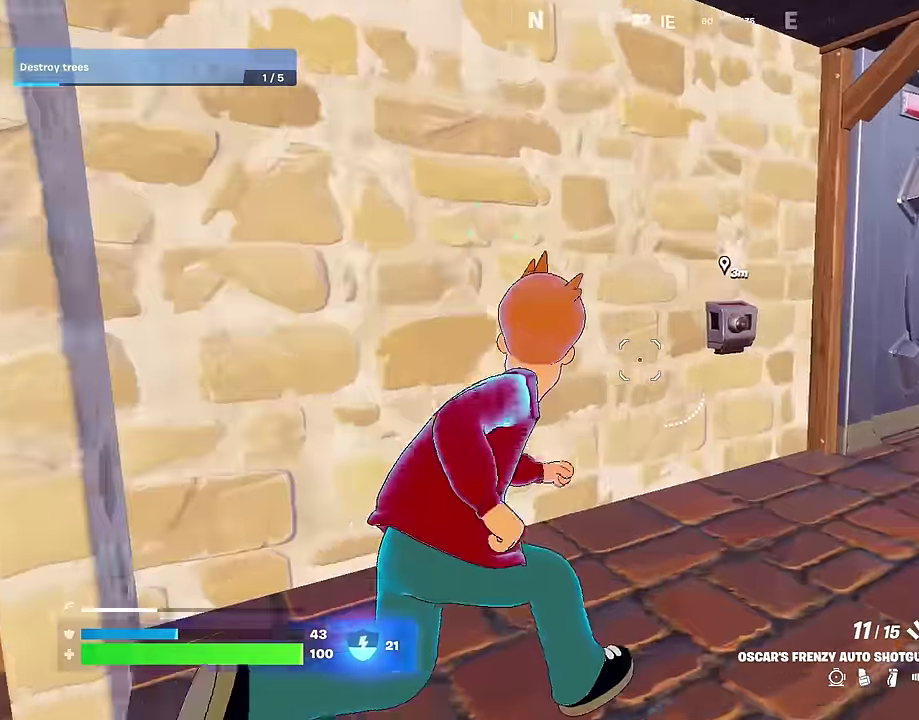
{"dt_ms": 500, "buttons": ["R3"], "left_stick": "center", "right_stick": "center"}
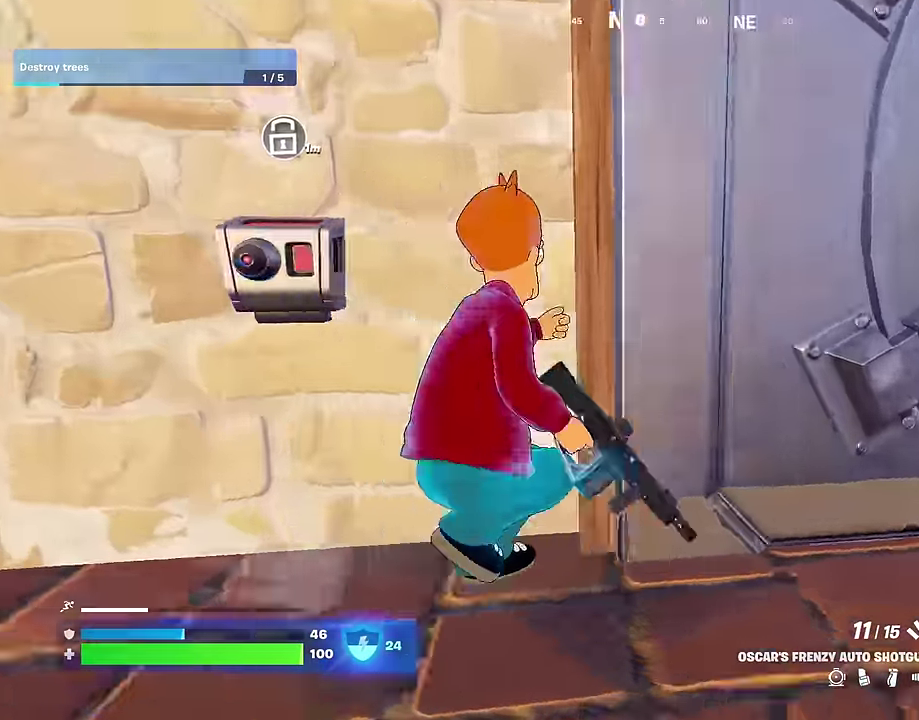
{"dt_ms": 400, "buttons": [], "left_stick": "down-left", "right_stick": "center"}
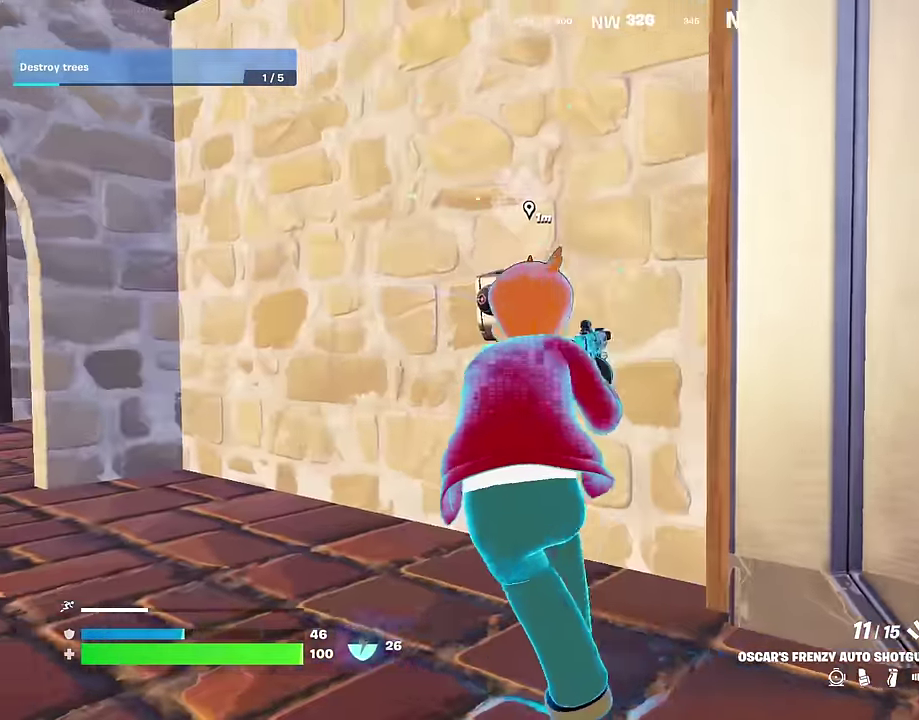
{"dt_ms": 600, "buttons": [], "left_stick": "center", "right_stick": "center", "events": [[34, "SQUARE", "down"], [117, "SQUARE", "up"], [133, "left_stick", "left"], [200, "SQUARE", "down"], [283, "SQUARE", "up"], [417, "left_stick", "center"]]}